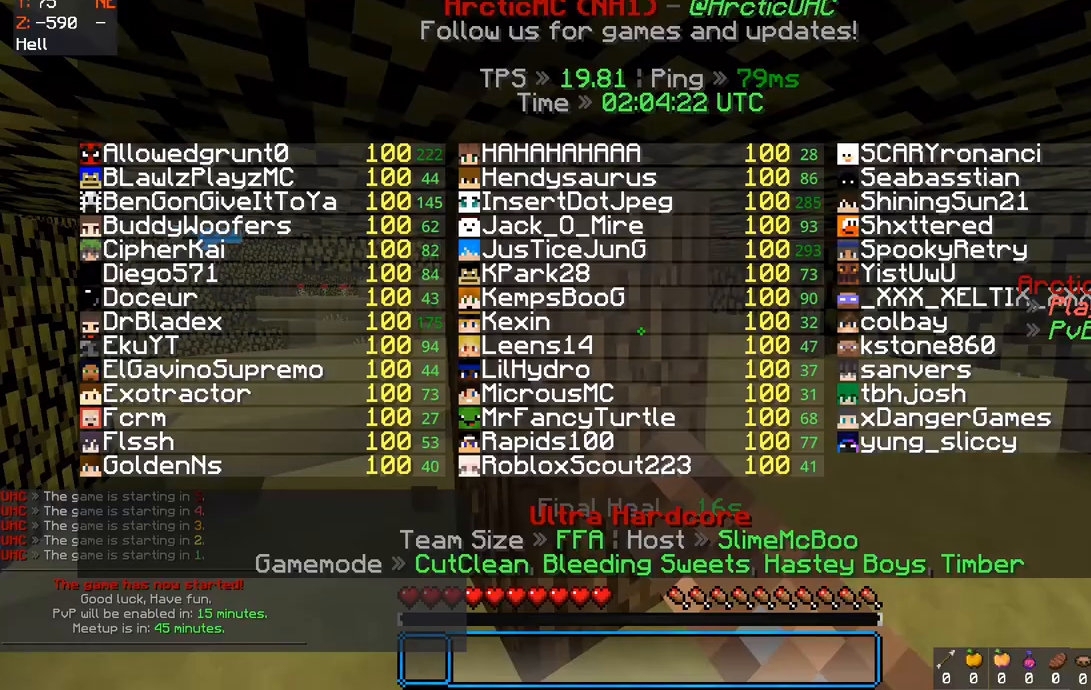
Gameplay with keyboard and mouse; each line is a JSON object with the keys and mouse buttons held at the frame after it. "events" lists presses ("down") and releases ("up") of "a", "d", "s", "space", "w", "mouse_left" and "mouse_right" between this image and that frame as [ms after this image, input, new state], when the widget could be followed in between. "mouse_left", "mouse_right" = the "left", "right" buttons of the "mouse" list. No other keys are recorded. Fast repeated clicks can show as one long hold. Mouse movement is not recorded.
{"keys": ["w"], "mouse": [], "events": [[483, "d", "up"]]}
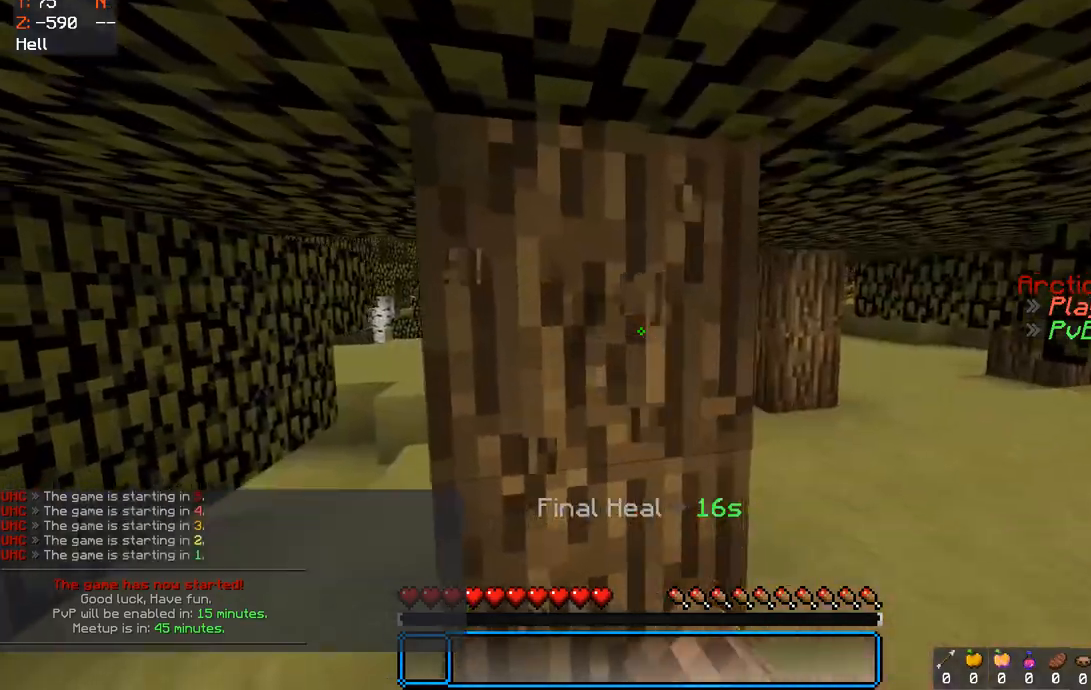
{"keys": ["s"], "mouse": [], "events": [[200, "w", "up"], [400, "s", "down"]]}
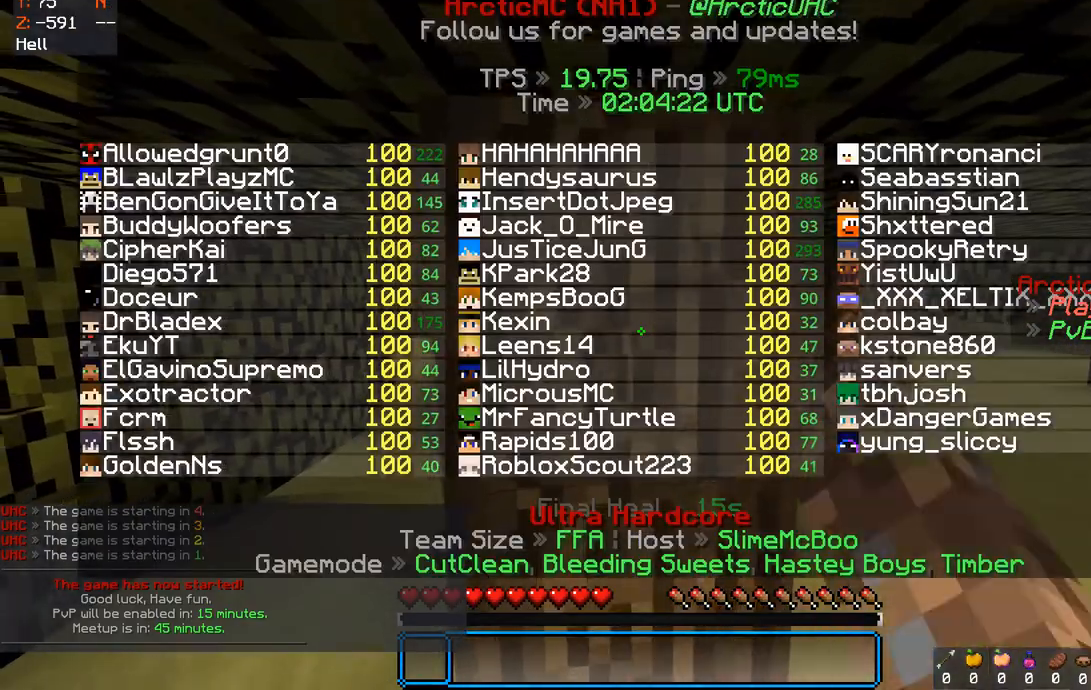
{"keys": ["w"], "mouse": [], "events": [[183, "s", "up"], [250, "w", "down"]]}
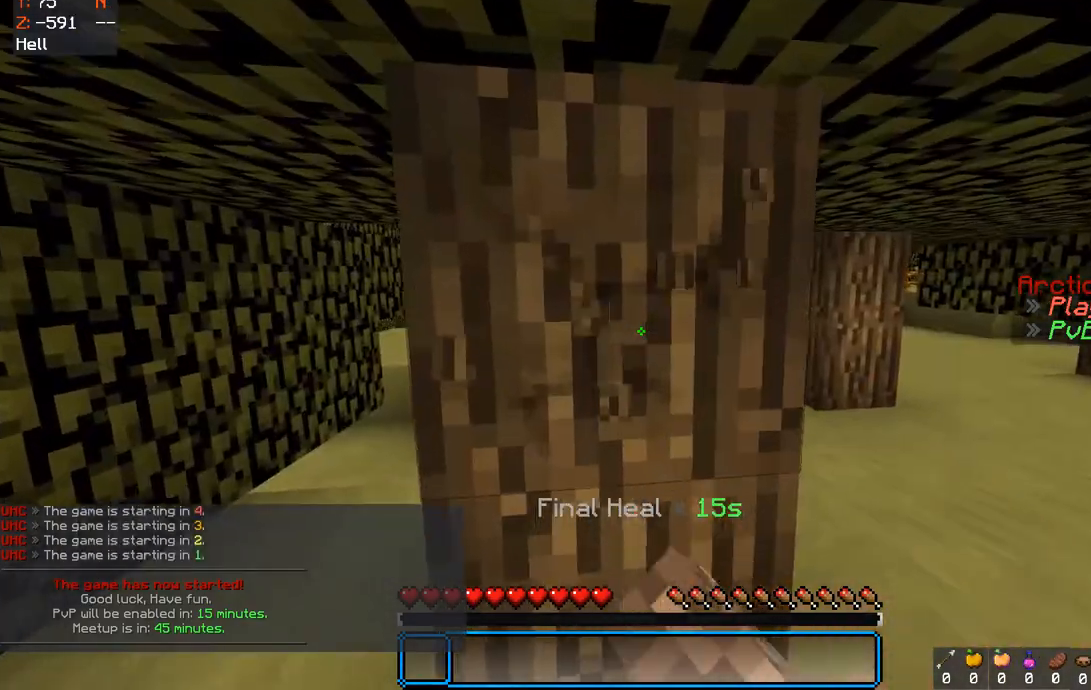
{"keys": ["s"], "mouse": [], "events": [[417, "w", "up"], [483, "s", "down"]]}
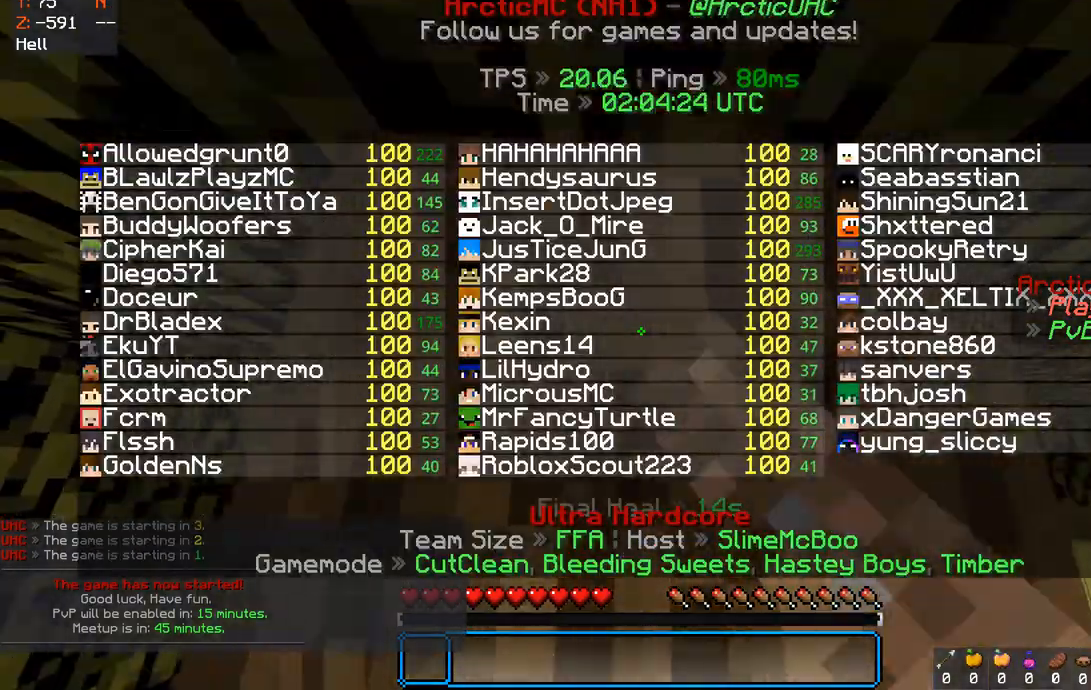
{"keys": ["d", "w"], "mouse": [], "events": [[200, "s", "up"], [283, "w", "down"], [433, "d", "down"]]}
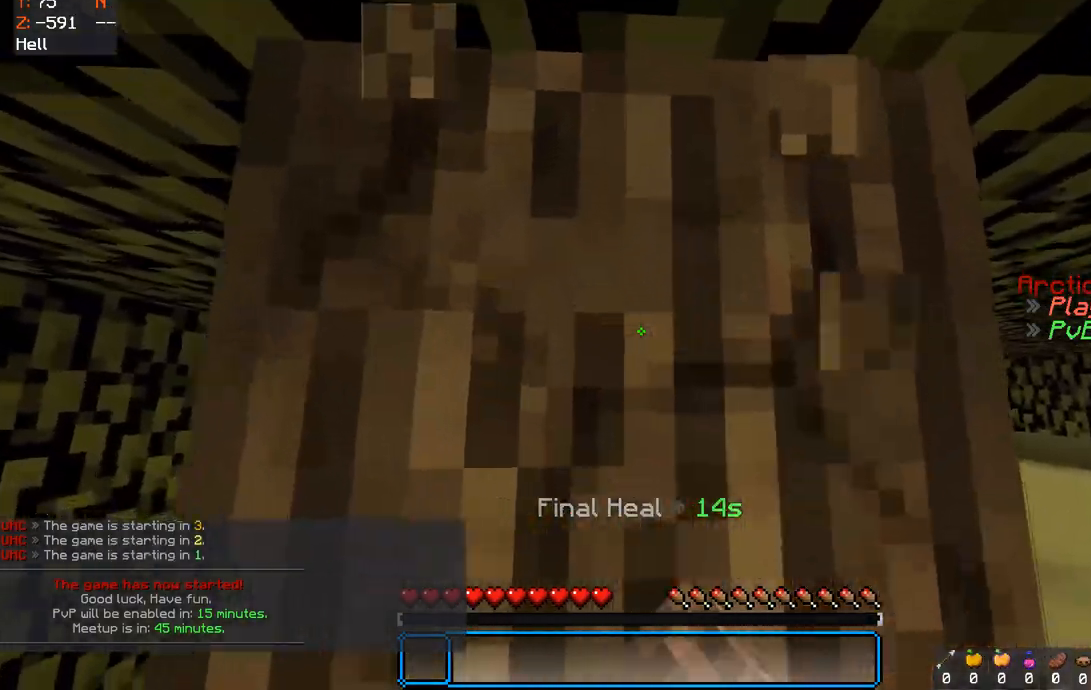
{"keys": ["w"], "mouse": [], "events": [[83, "w", "up"], [133, "d", "up"], [433, "w", "down"]]}